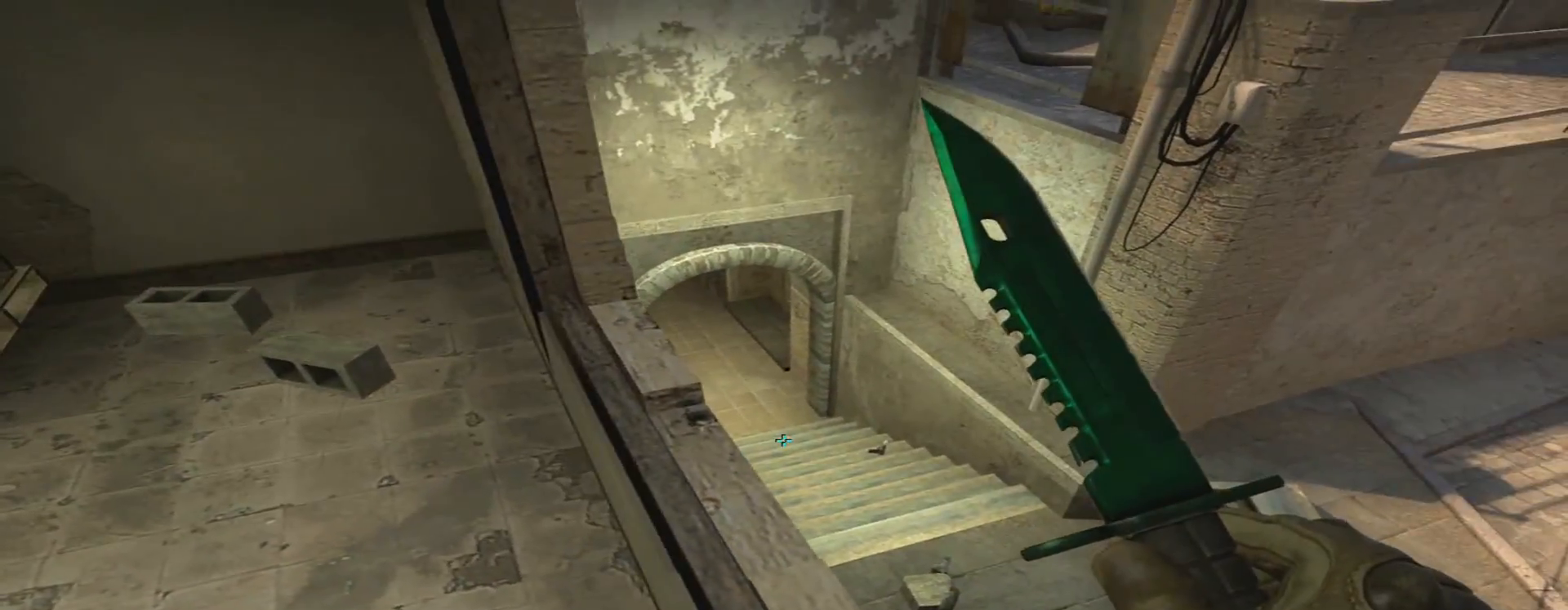
Gameplay with keyboard and mouse; each line is a JSON object with the keys and mouse buttons held at the frame after it. "events" lists presses ("down") and releases ("up") of "1", "2", "3", "4", "5", "a", "alt", "c", "caps_lock", "ctrl", "d", "e", "f", "g", "q", "r", "s", "shift", "space", "t", "tab", "v", "w", "x", "z", "mouse_left", "mouse_wheel" and "mouse_right" between this image and that frame as [ms after this image, input, new state], when the widget could be followed in between. "mouse_left", "mouse_wheel", "mouse_right" = the "left", "wheel", "right" buttons of the "mouse" list. No other keys are recorded. "wheel" means that the mouse wheel is clicked or scrolled. Not read: mouse_move.
{"keys": [], "mouse": [], "events": [[34, "d", "down"], [84, "d", "up"], [317, "s", "down"], [468, "s", "up"]]}
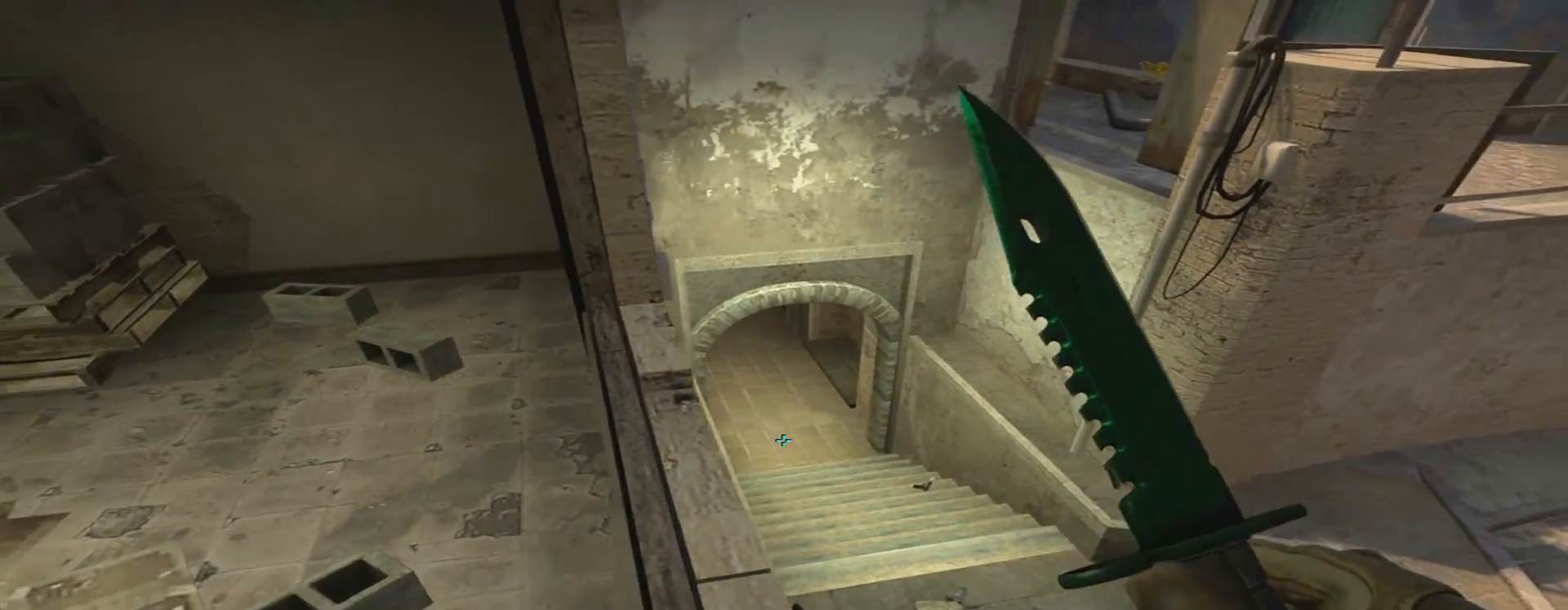
{"keys": ["a"], "mouse": [], "events": [[434, "a", "down"]]}
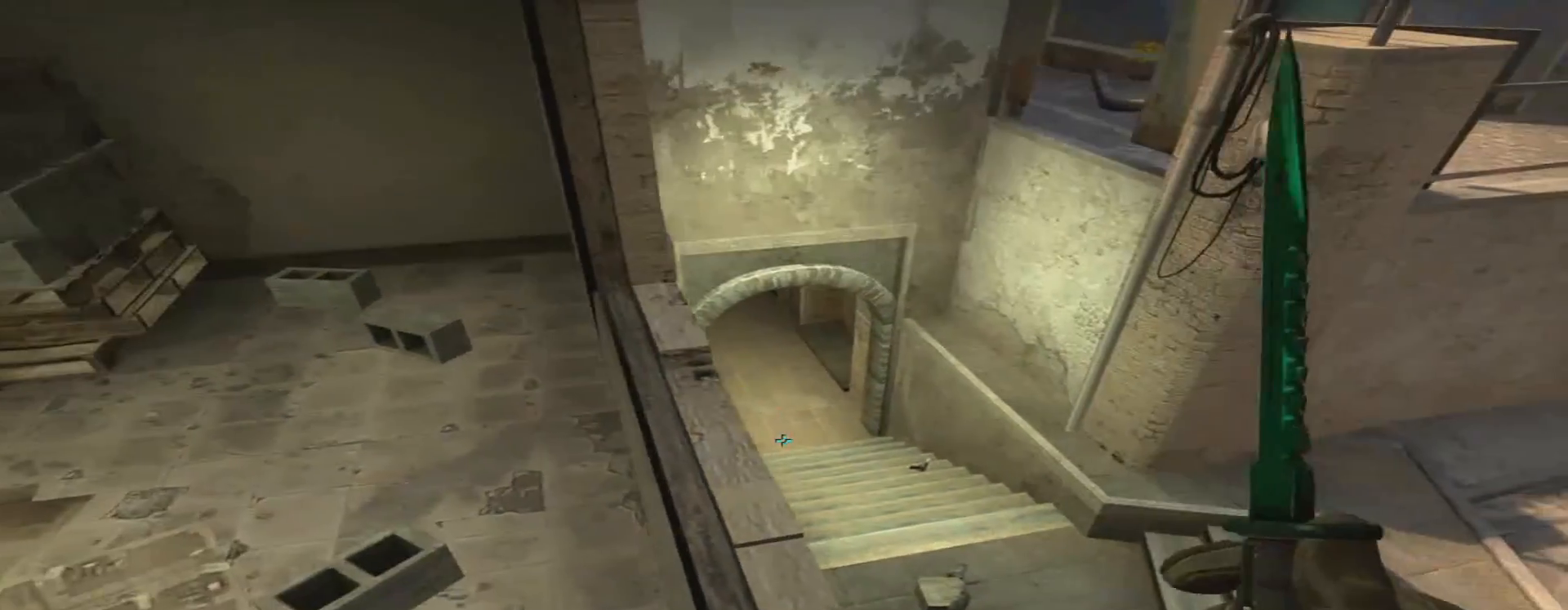
{"keys": [], "mouse": [], "events": [[17, "a", "up"]]}
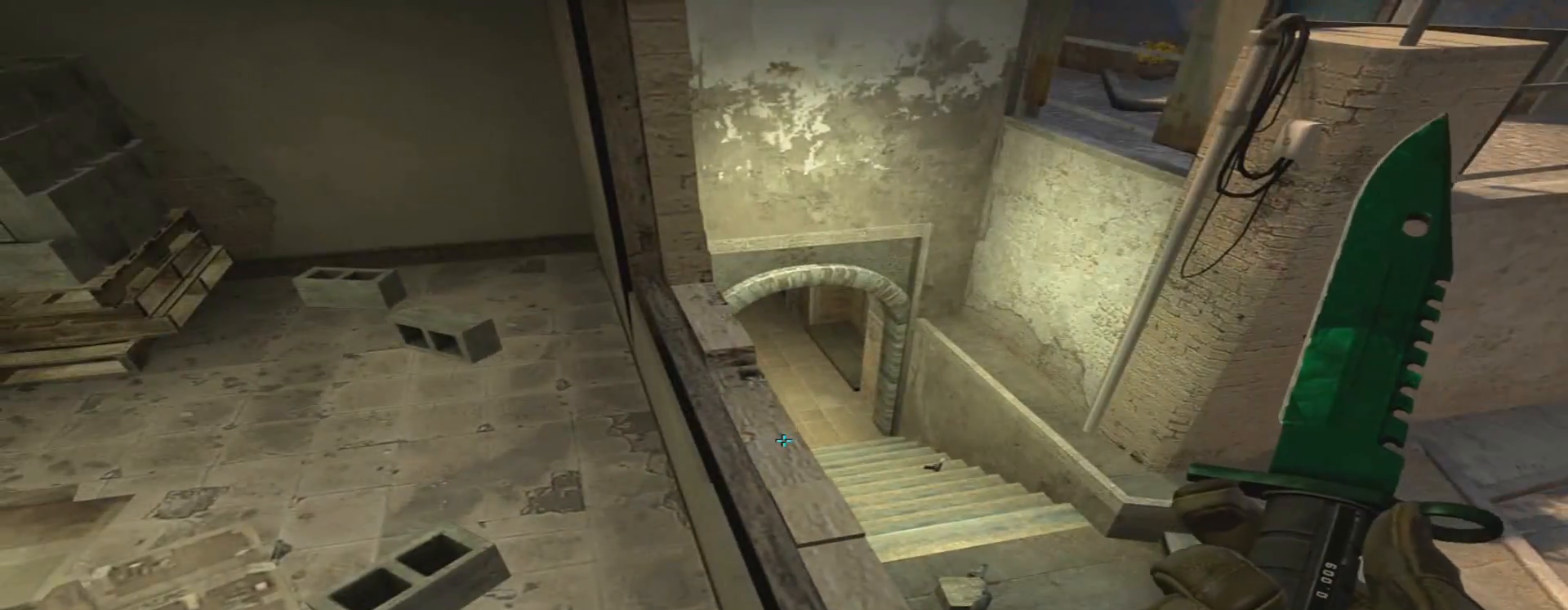
{"keys": ["d", "w"], "mouse": [], "events": [[17, "w", "down"], [450, "d", "down"]]}
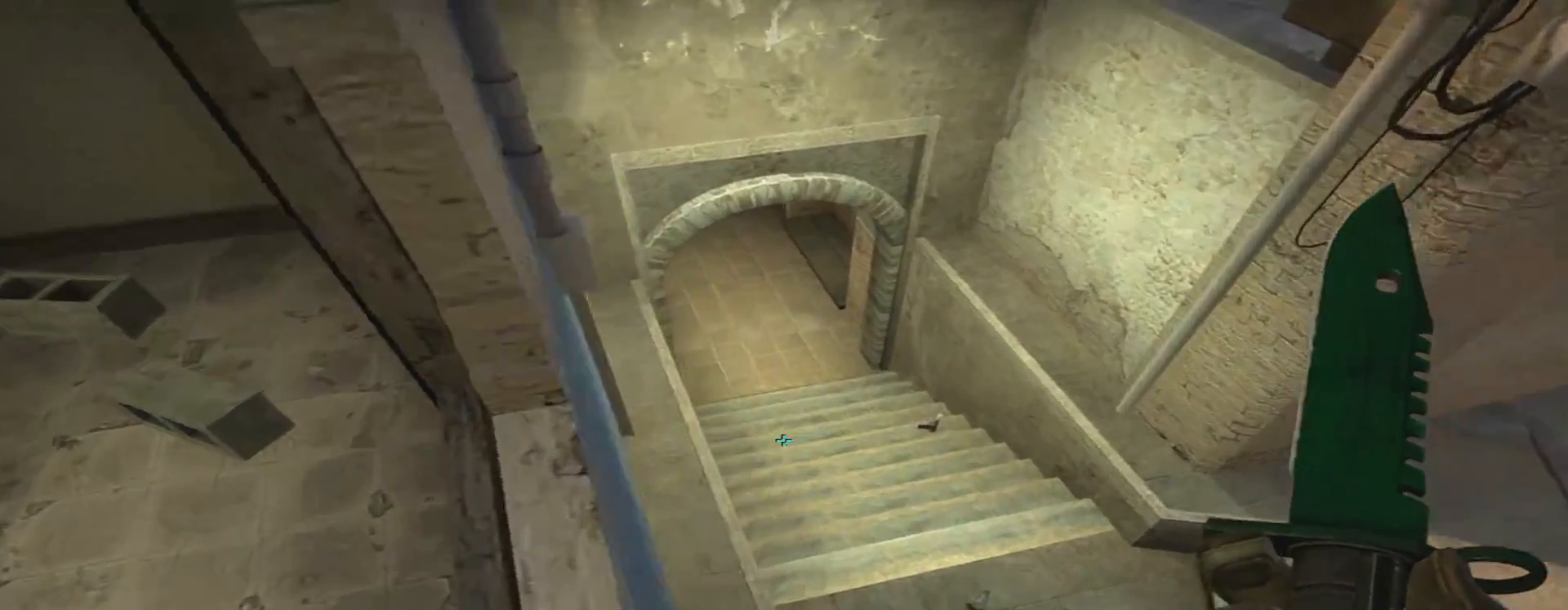
{"keys": [], "mouse": [], "events": [[84, "space", "down"], [334, "space", "up"], [434, "w", "up"], [484, "d", "up"]]}
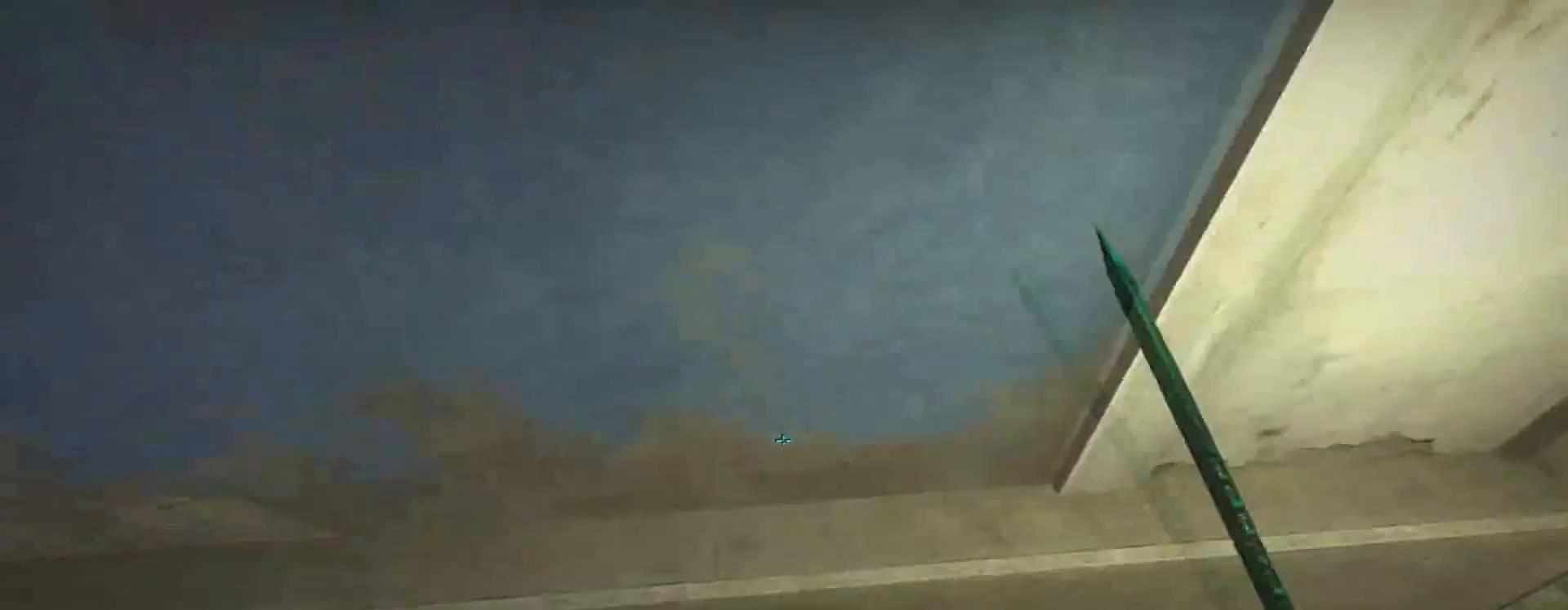
{"keys": ["s"], "mouse": [], "events": [[467, "s", "down"]]}
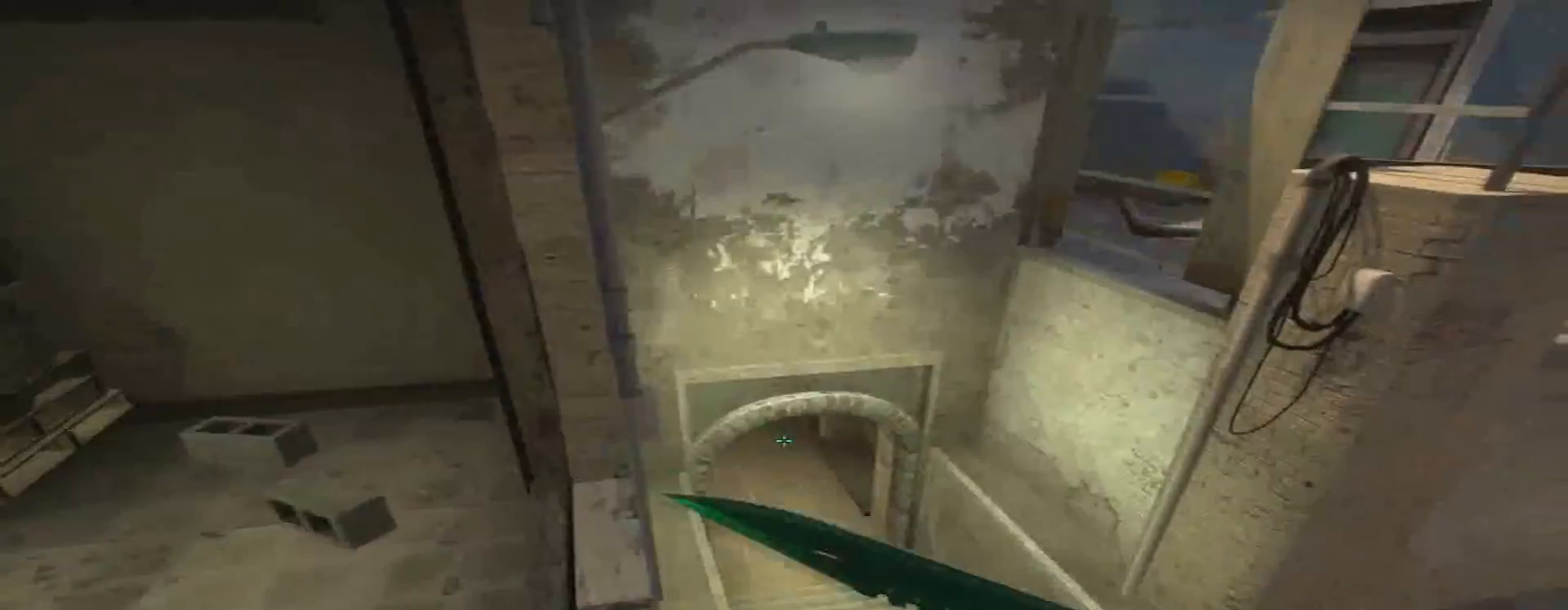
{"keys": ["w"], "mouse": [], "events": [[234, "s", "up"], [451, "w", "down"]]}
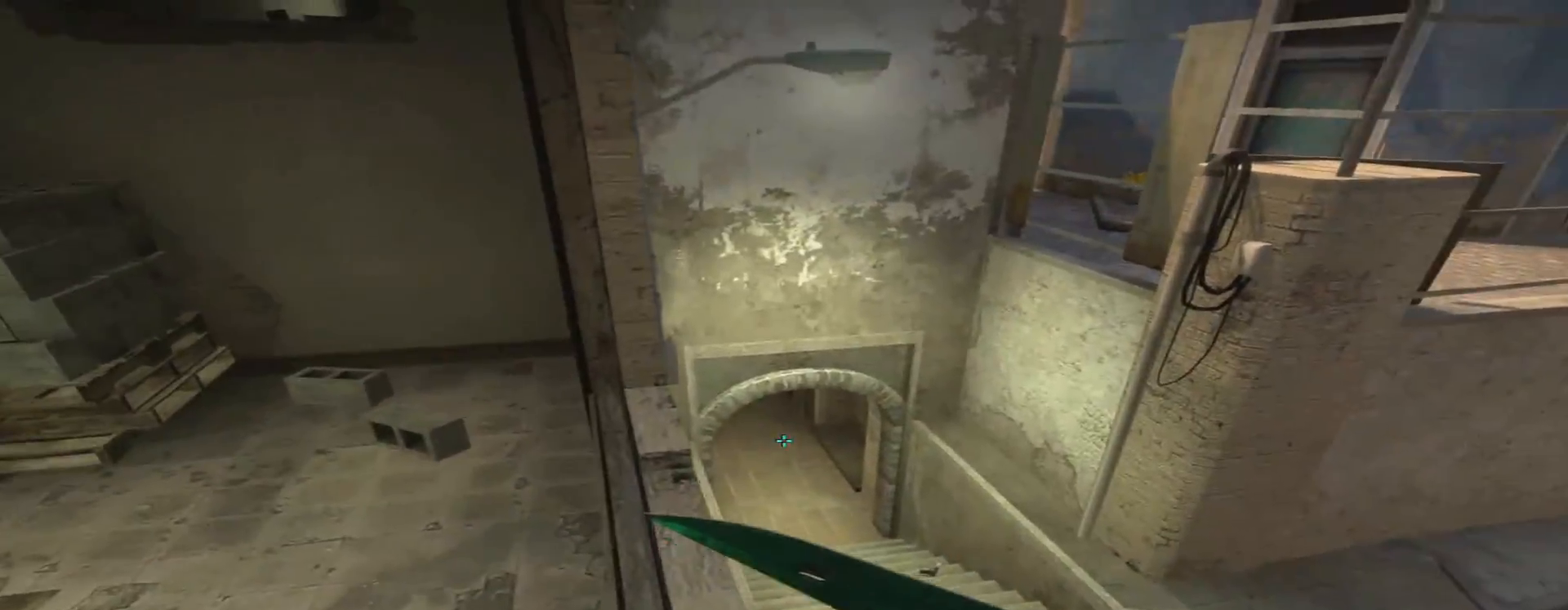
{"keys": ["d", "space", "w"], "mouse": [], "events": [[33, "f", "down"], [150, "f", "up"], [450, "d", "down"], [450, "space", "down"]]}
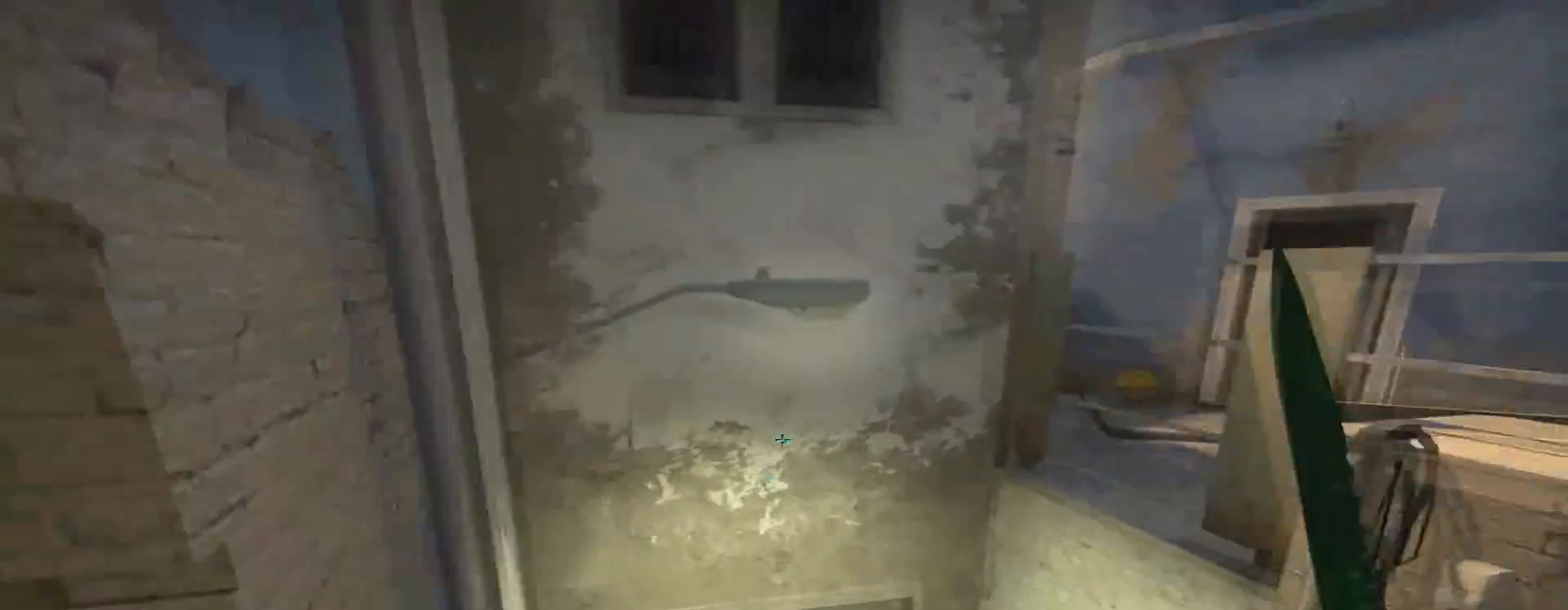
{"keys": ["w"], "mouse": [], "events": [[34, "3", "down"], [34, "d", "up"], [34, "space", "up"], [34, "w", "up"], [84, "3", "up"], [184, "w", "down"]]}
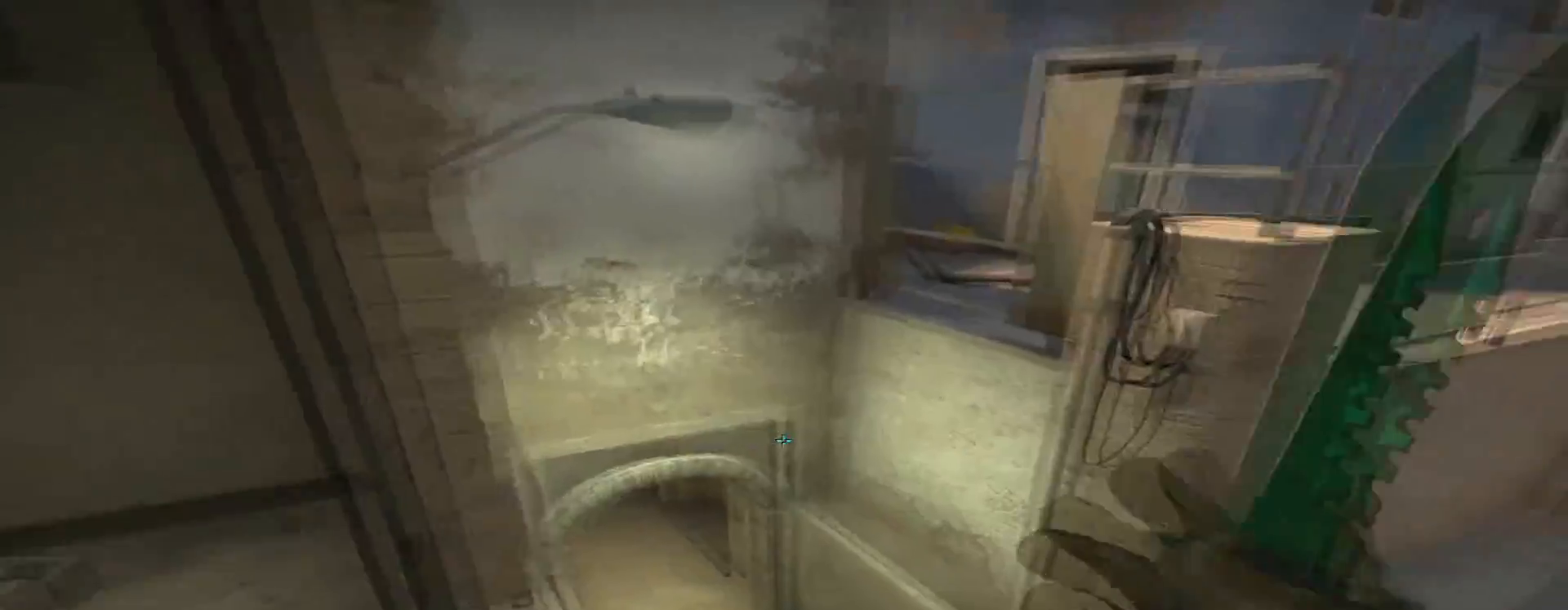
{"keys": ["d", "space", "w"], "mouse": [], "events": [[234, "d", "down"], [234, "space", "down"], [284, "w", "up"], [467, "w", "down"]]}
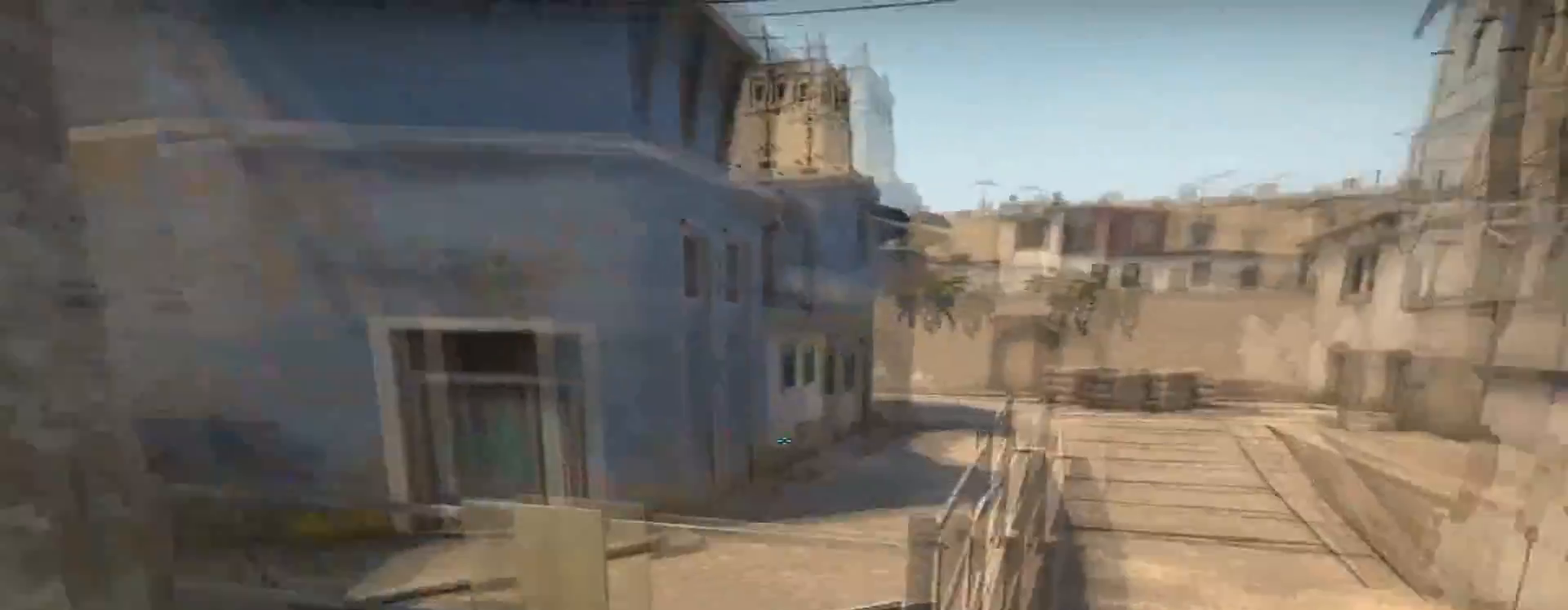
{"keys": ["ctrl", "w"], "mouse": [], "events": [[251, "ctrl", "down"], [351, "space", "up"], [451, "d", "up"]]}
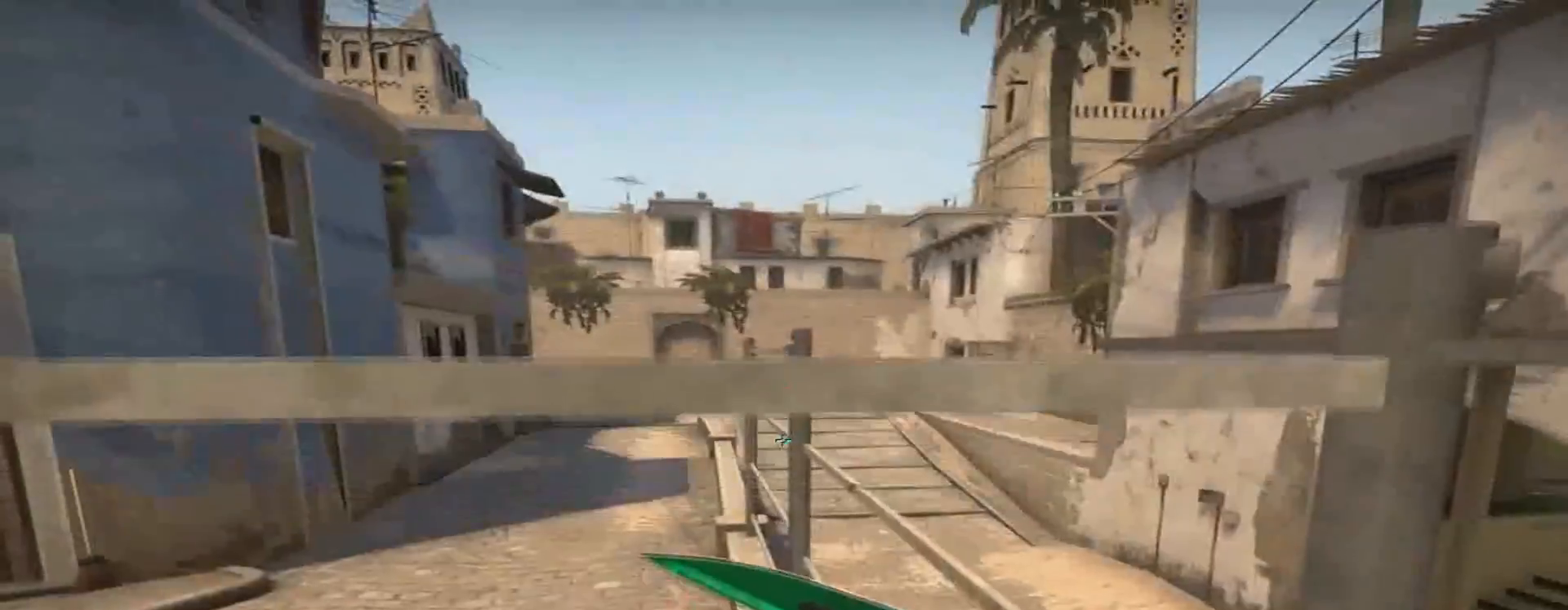
{"keys": ["ctrl", "d", "w"], "mouse": [], "events": [[184, "space", "down"], [367, "space", "up"], [450, "d", "down"]]}
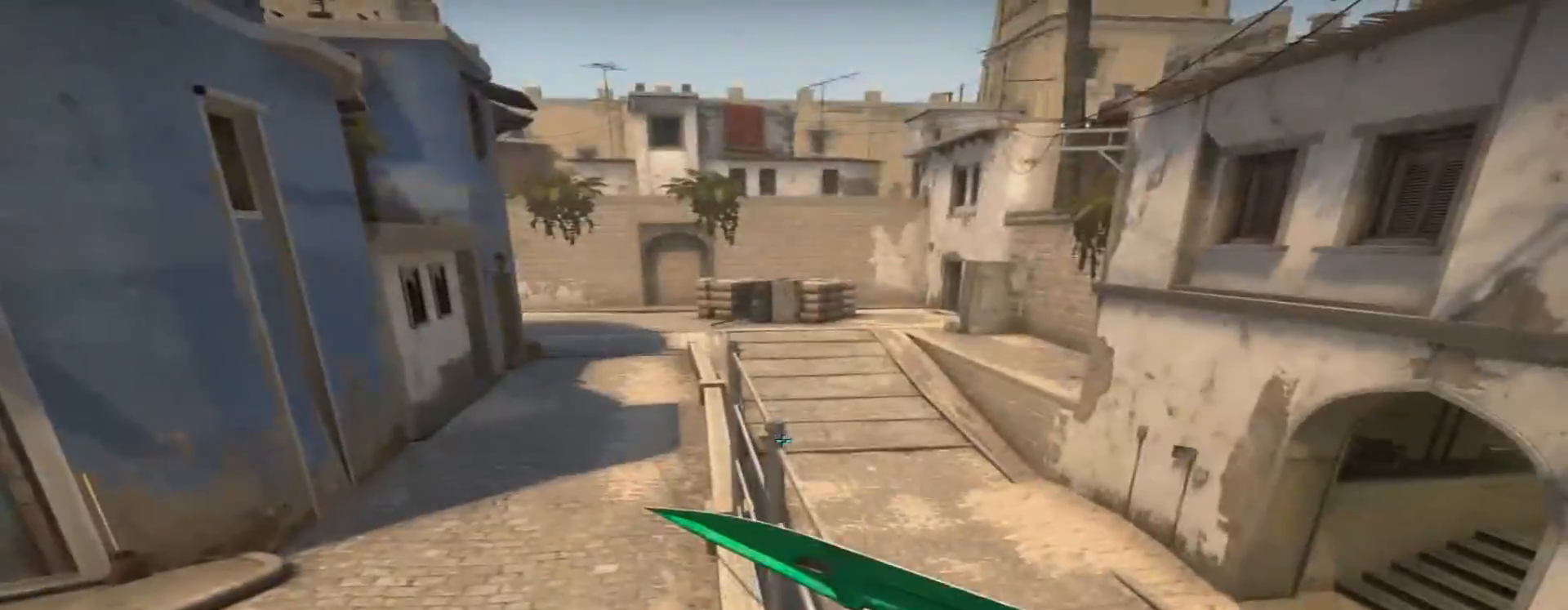
{"keys": ["ctrl", "d"], "mouse": [], "events": [[101, "d", "up"], [167, "d", "down"], [301, "w", "up"]]}
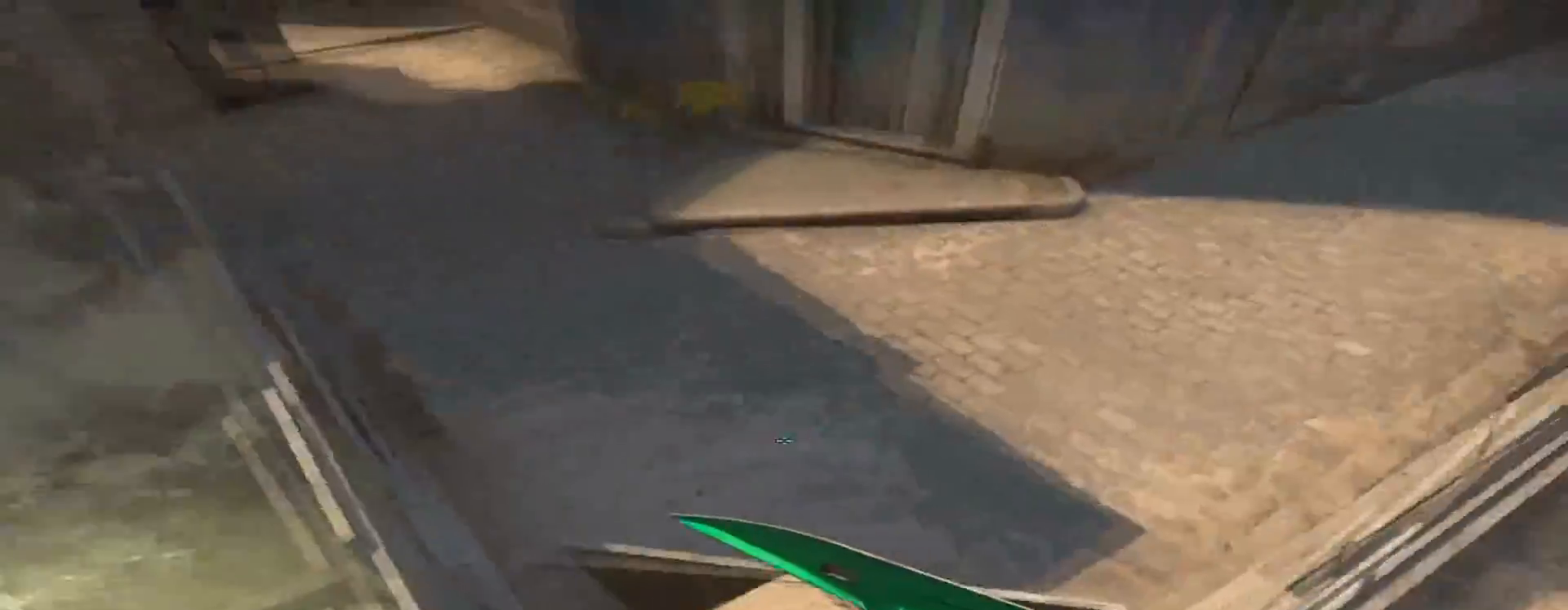
{"keys": [], "mouse": [], "events": [[50, "d", "up"], [467, "ctrl", "up"]]}
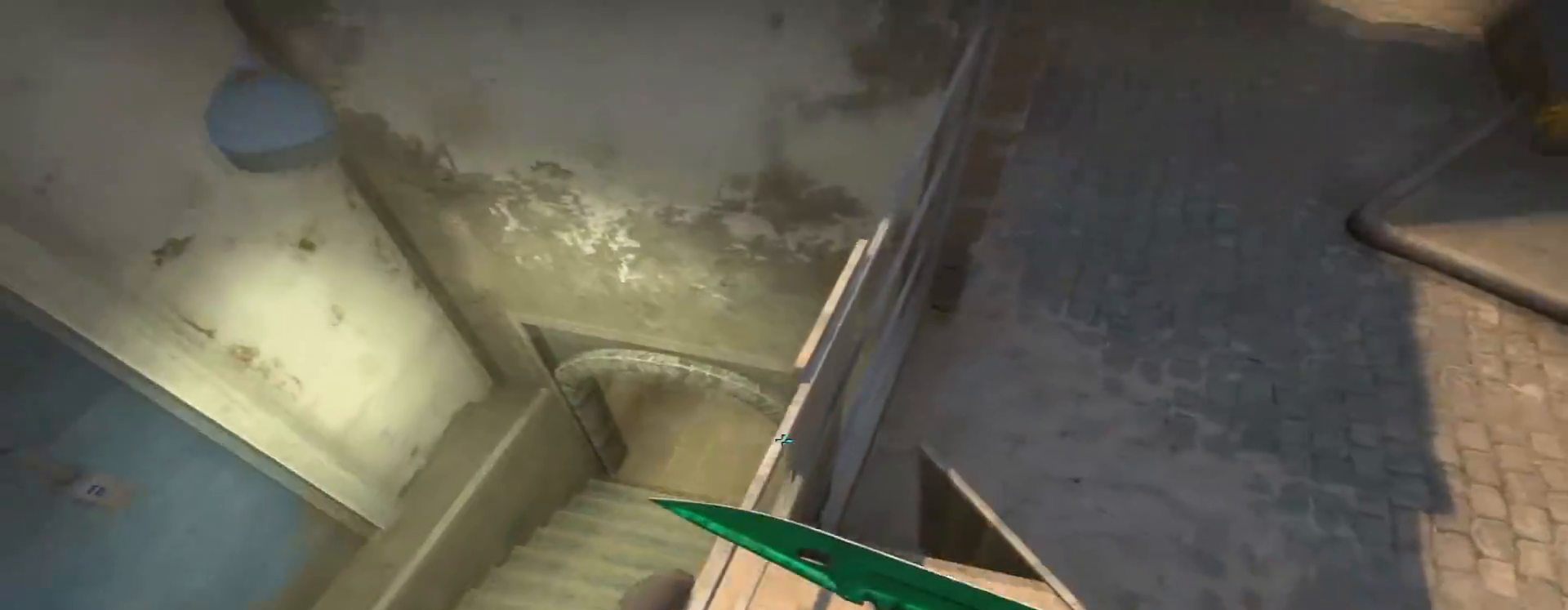
{"keys": [], "mouse": [], "events": []}
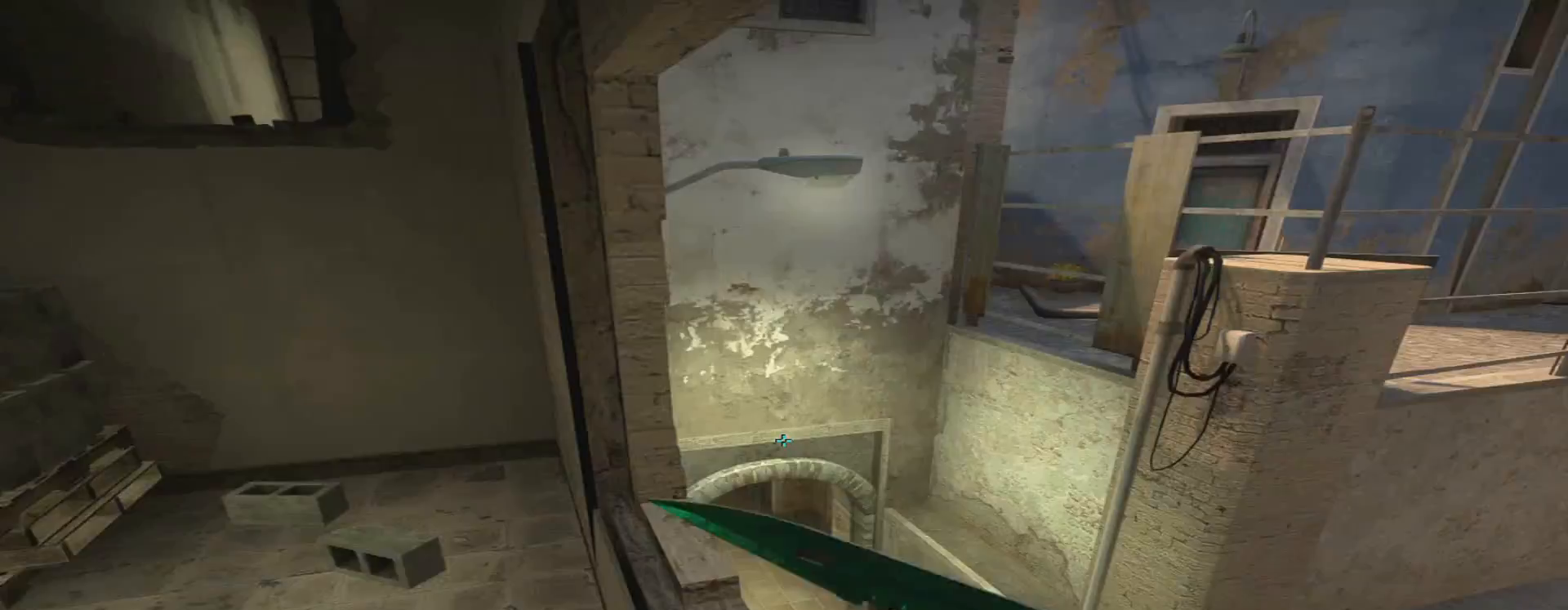
{"keys": ["w"], "mouse": [], "events": [[200, "3", "down"], [300, "3", "up"], [484, "w", "down"]]}
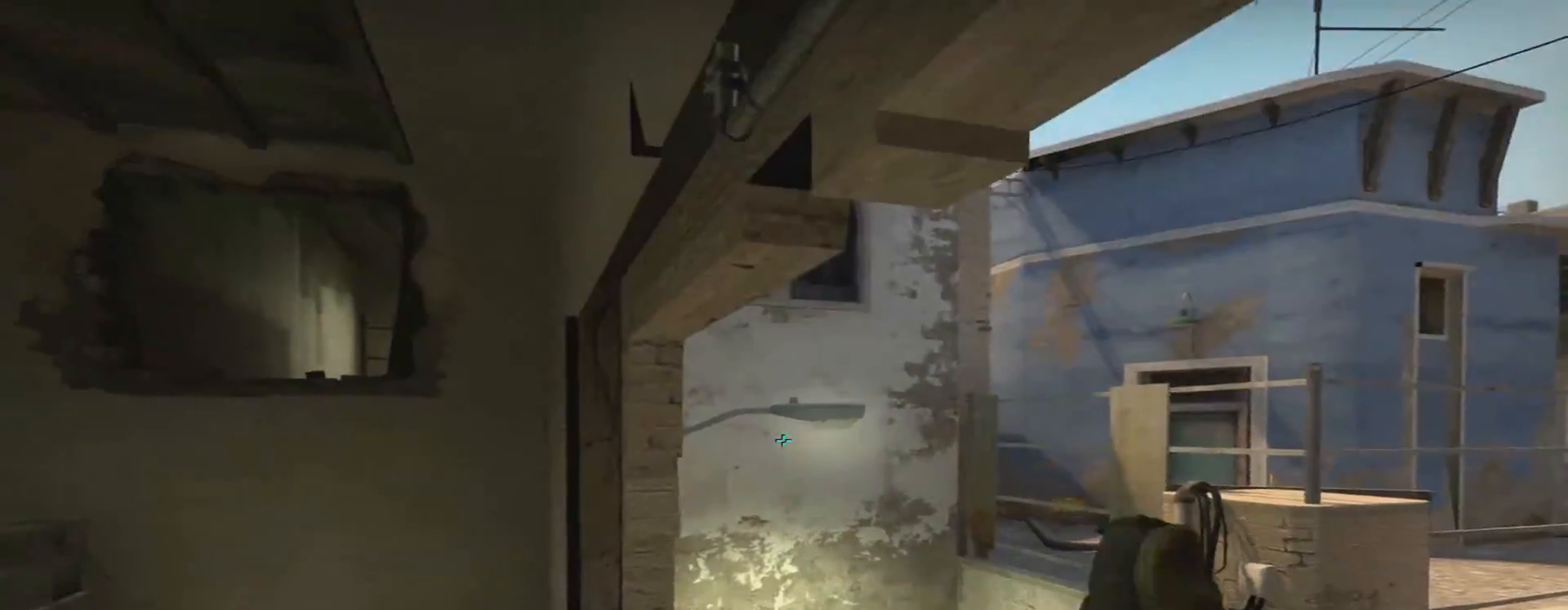
{"keys": ["space"], "mouse": [], "events": [[267, "space", "down"], [351, "space", "up"], [451, "space", "down"], [501, "w", "up"]]}
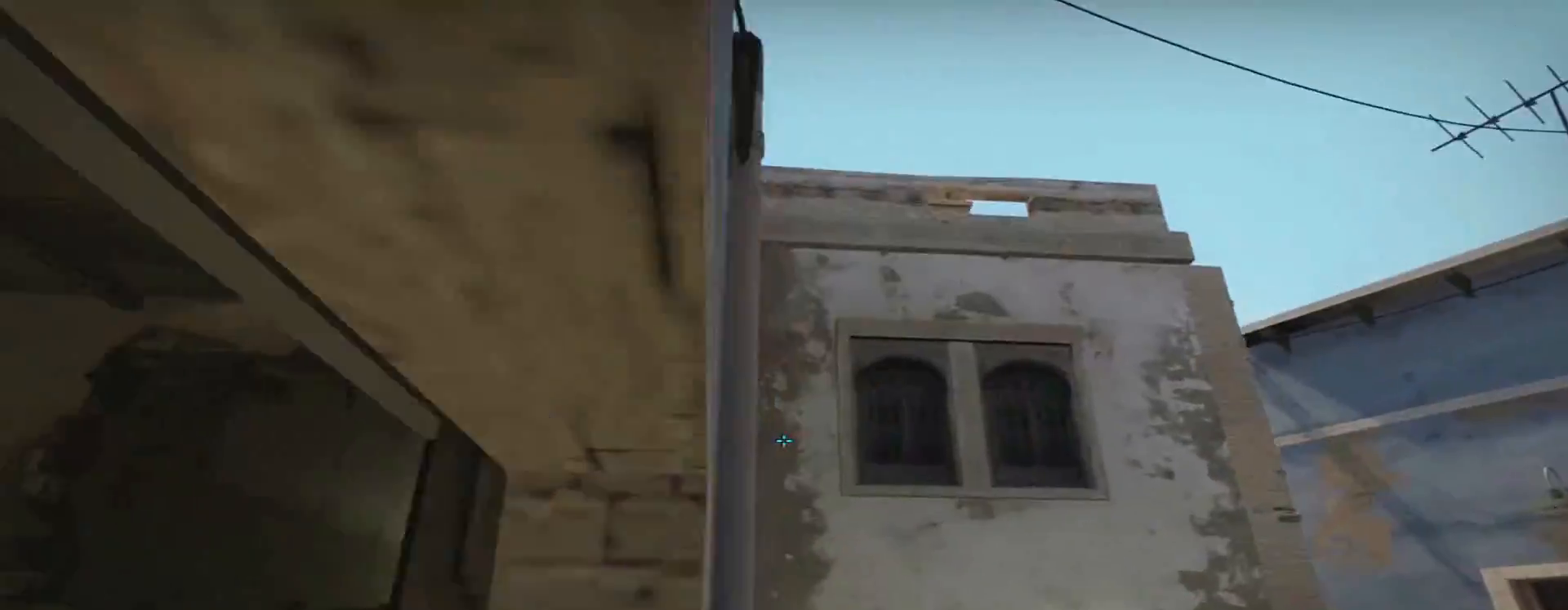
{"keys": [], "mouse": [], "events": [[50, "space", "up"], [100, "a", "down"], [284, "a", "up"]]}
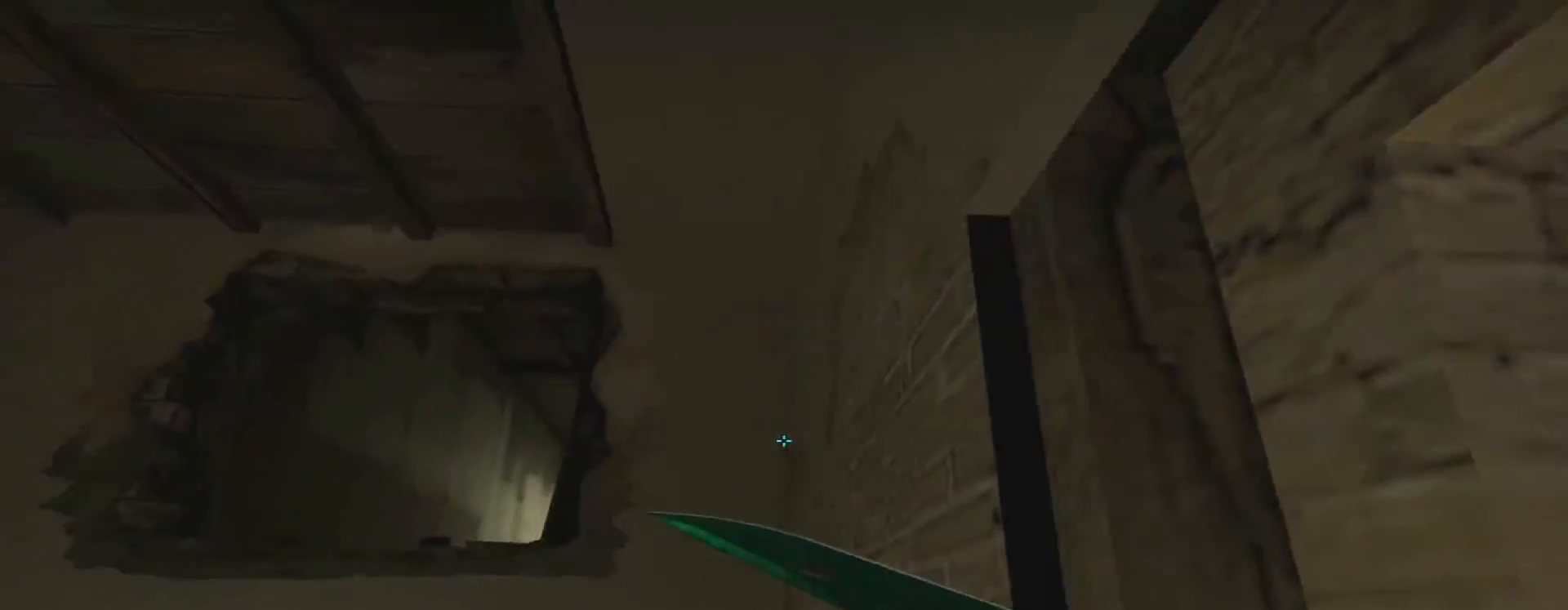
{"keys": [], "mouse": [], "events": [[101, "d", "down"], [151, "s", "down"], [301, "d", "up"], [301, "s", "up"]]}
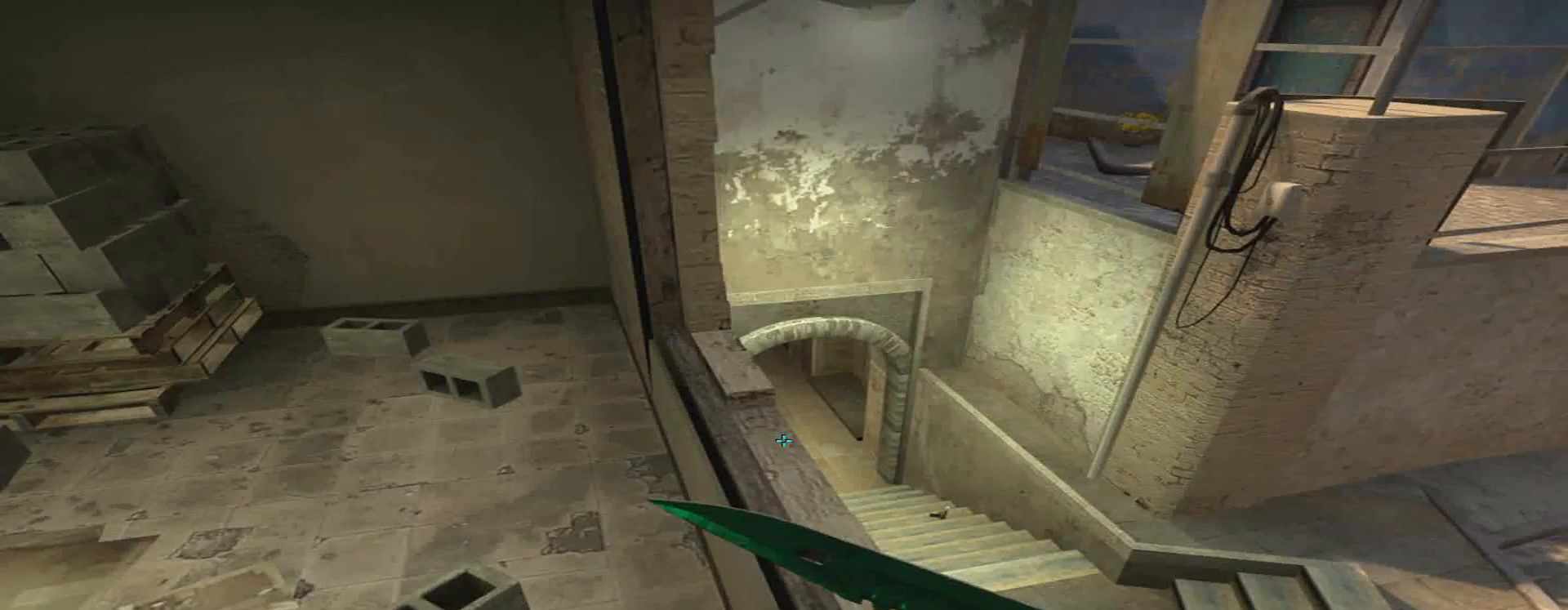
{"keys": [], "mouse": [], "events": []}
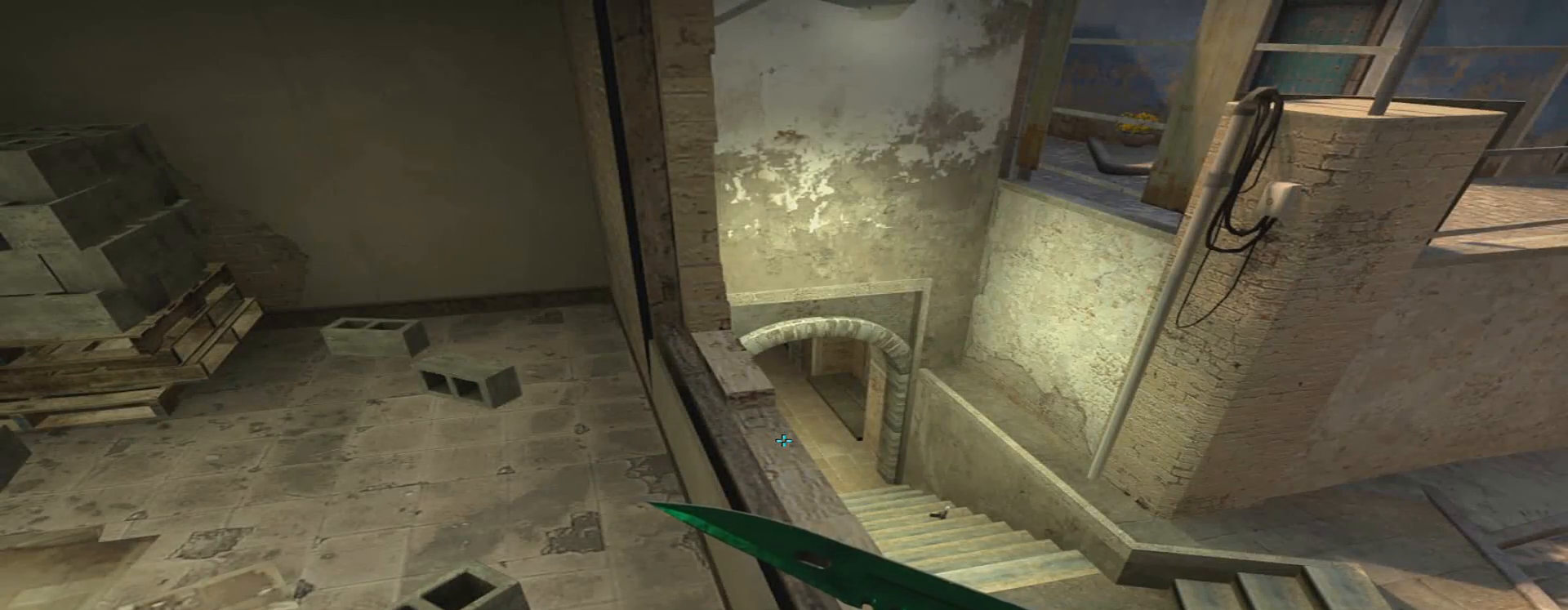
{"keys": [], "mouse": [], "events": [[134, "d", "down"], [184, "d", "up"]]}
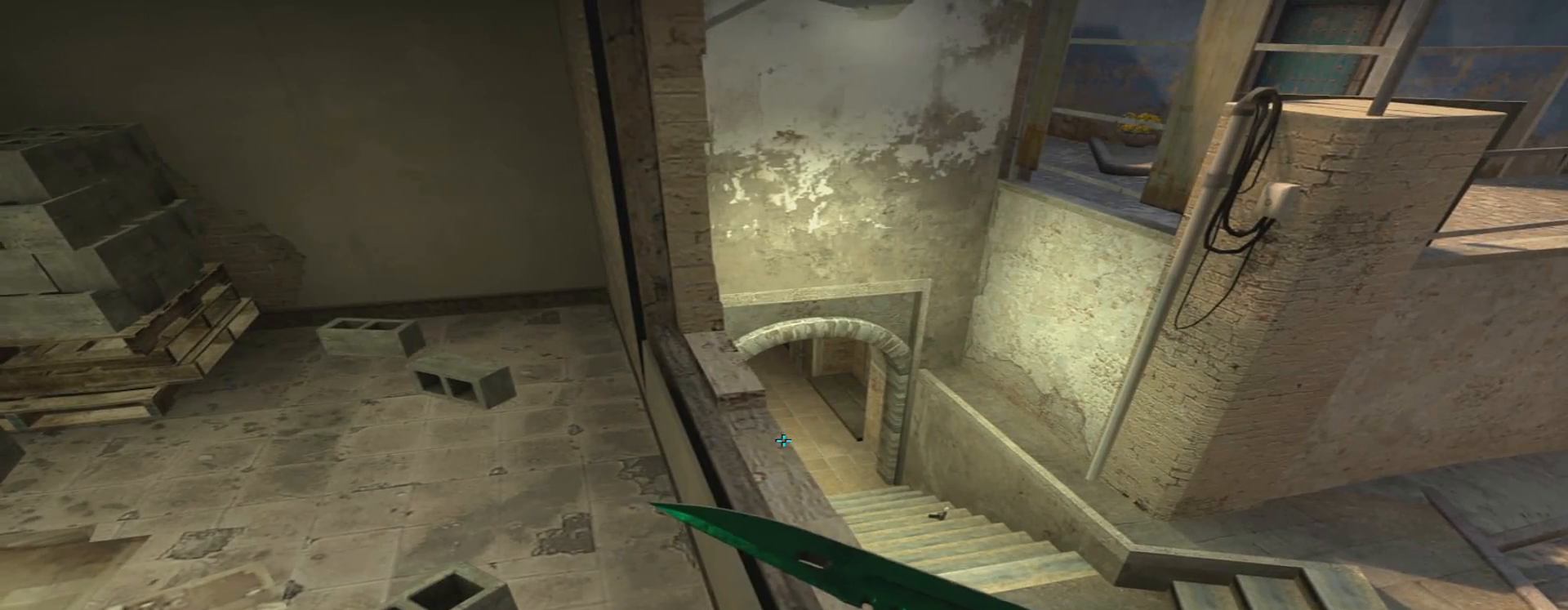
{"keys": [], "mouse": [], "events": [[67, "a", "down"], [134, "a", "up"], [401, "d", "down"], [451, "d", "up"]]}
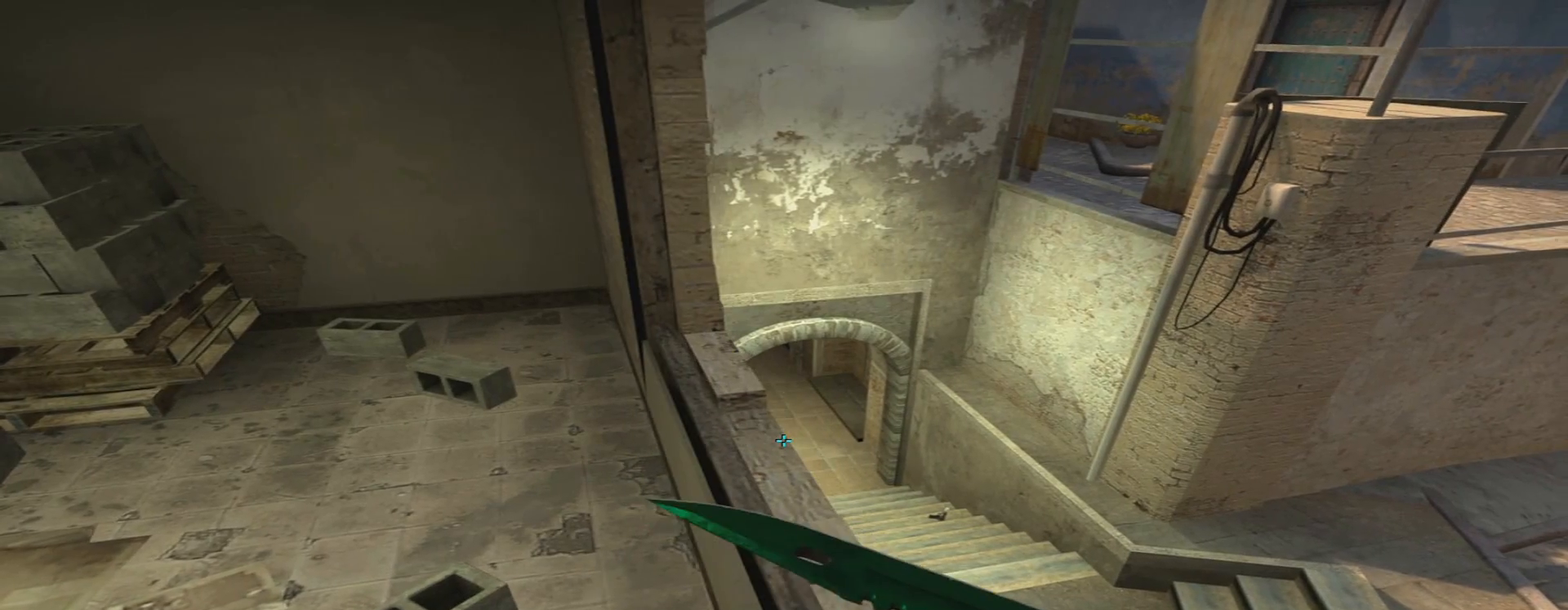
{"keys": [], "mouse": [], "events": []}
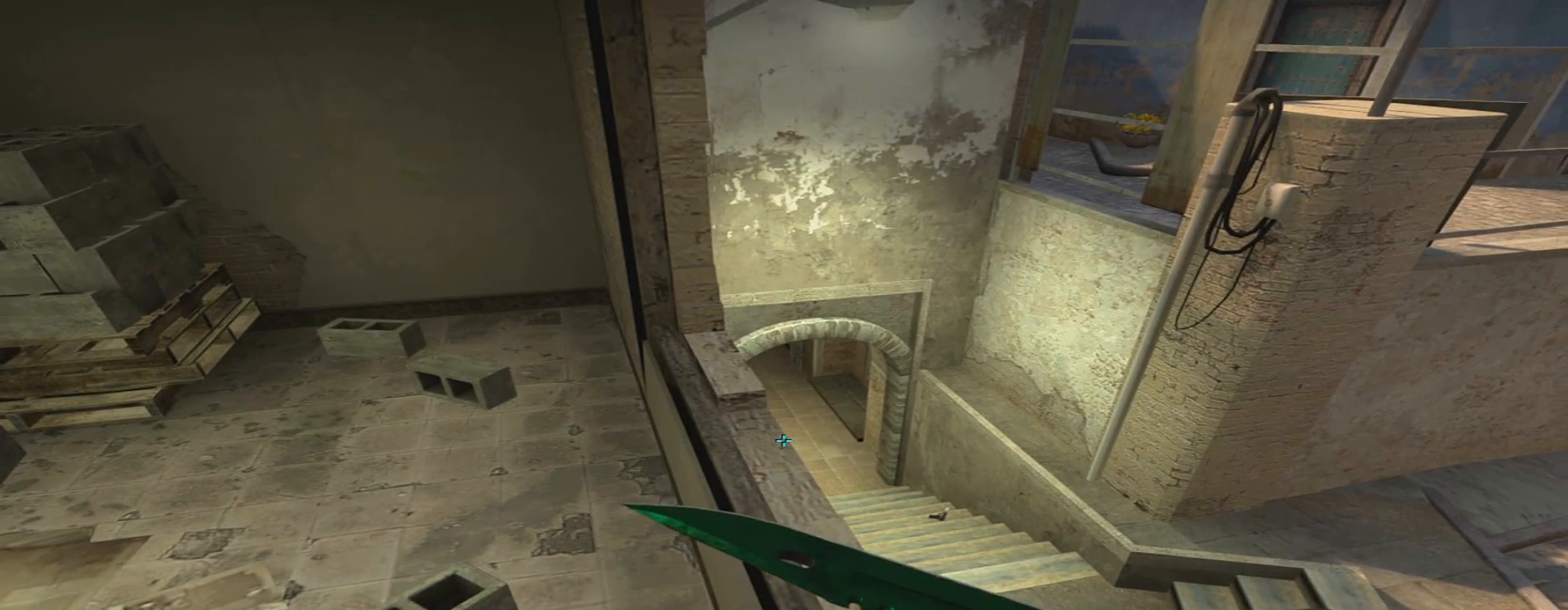
{"keys": [], "mouse": [], "events": [[34, "d", "down"], [84, "d", "up"]]}
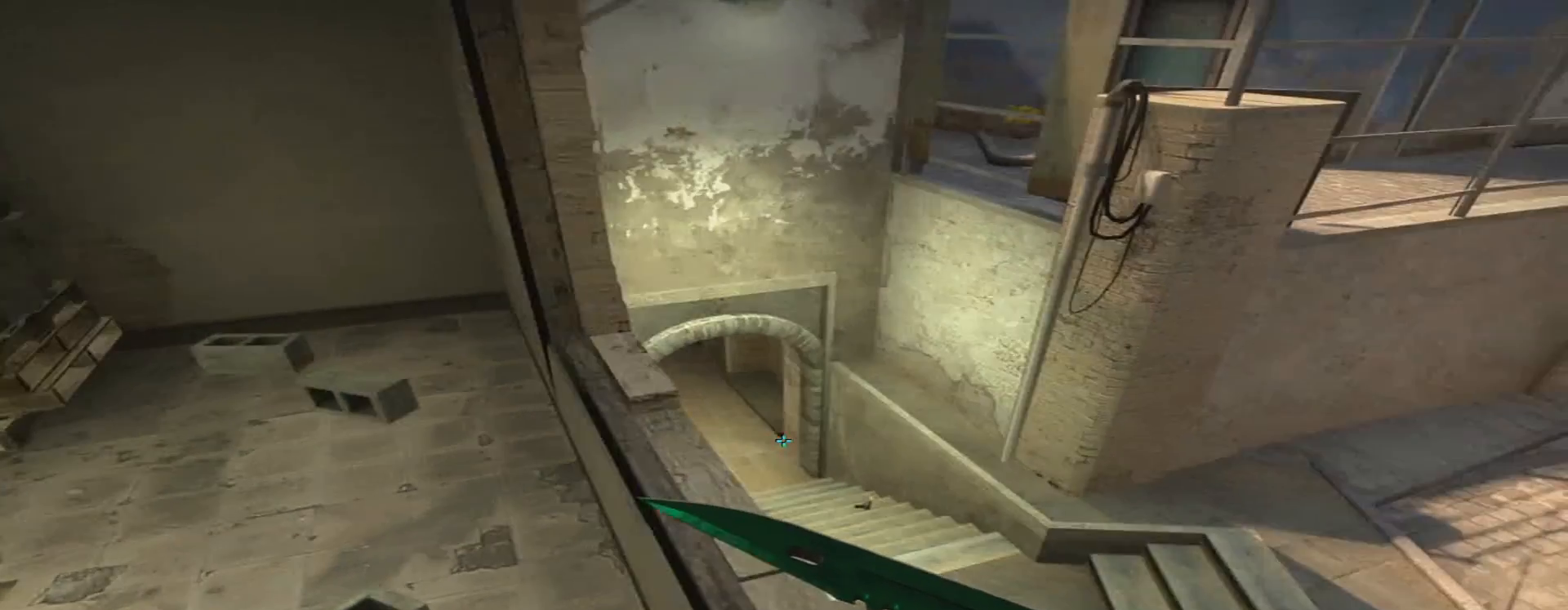
{"keys": ["w"], "mouse": [], "events": [[467, "w", "down"]]}
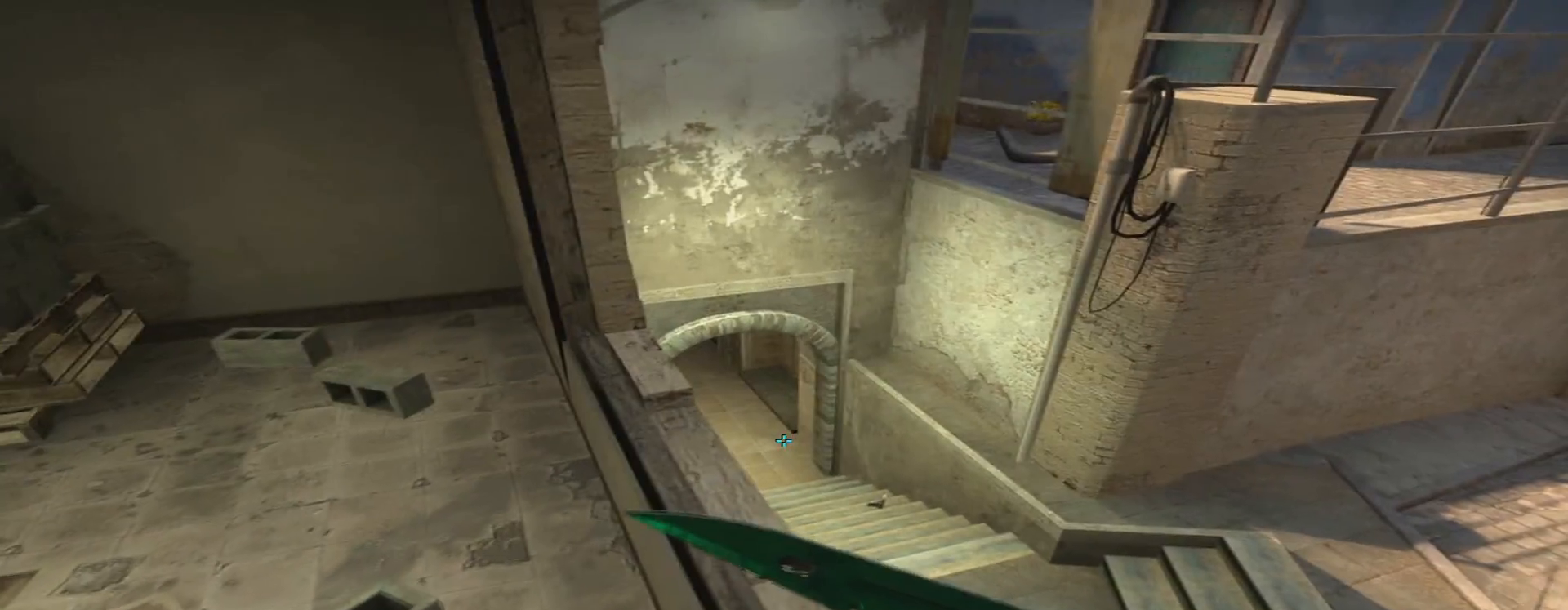
{"keys": ["space", "w"], "mouse": [], "events": [[401, "space", "down"]]}
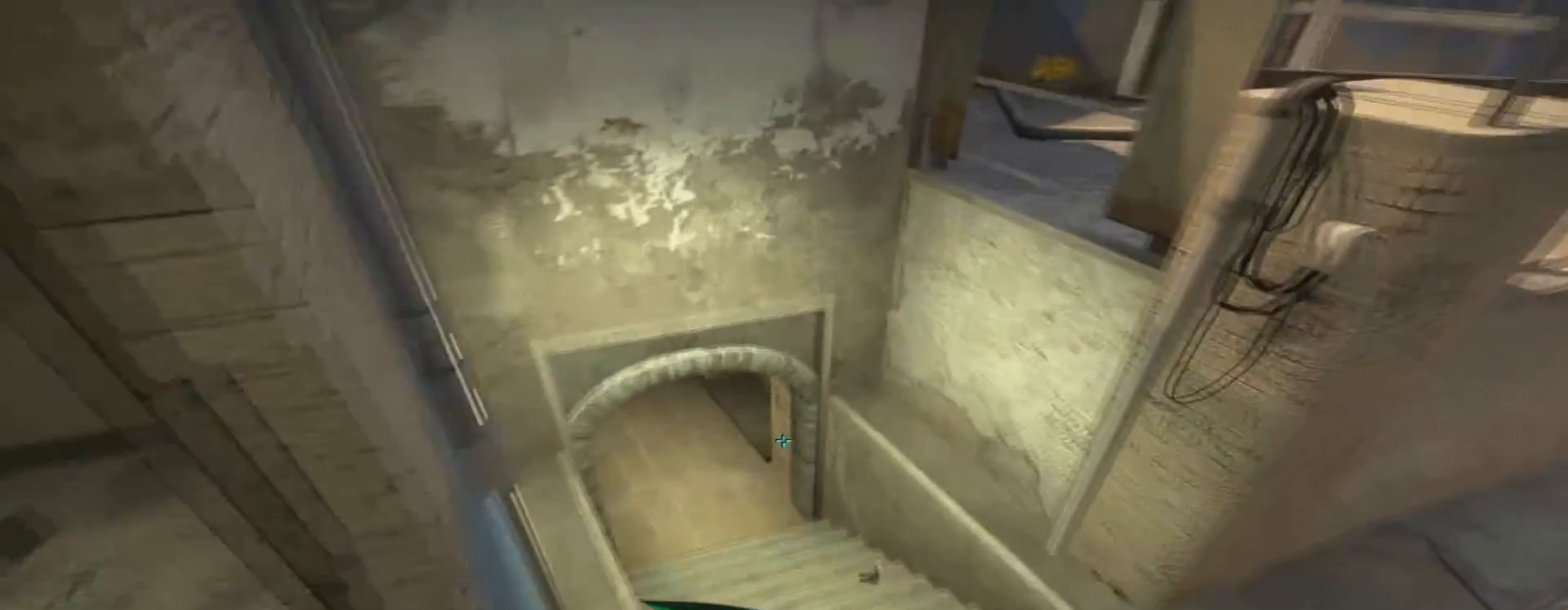
{"keys": [], "mouse": [], "events": [[150, "space", "up"], [167, "w", "up"]]}
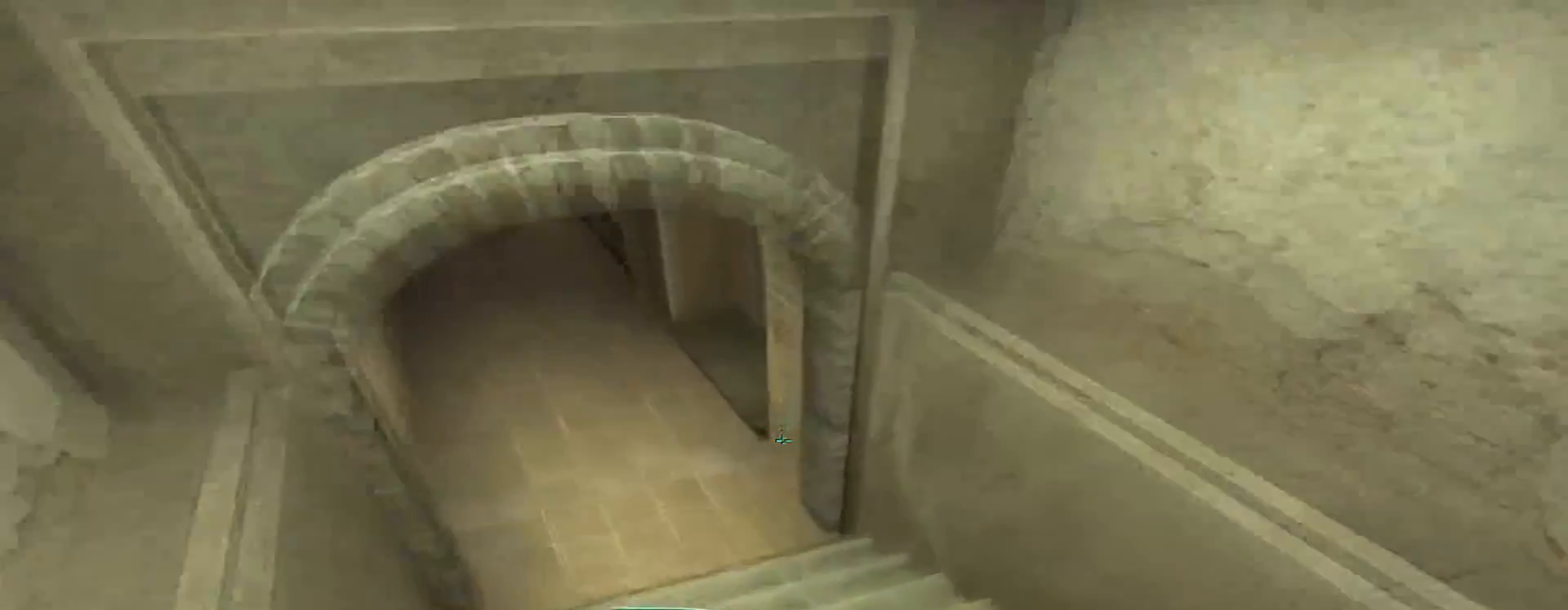
{"keys": [], "mouse": [], "events": []}
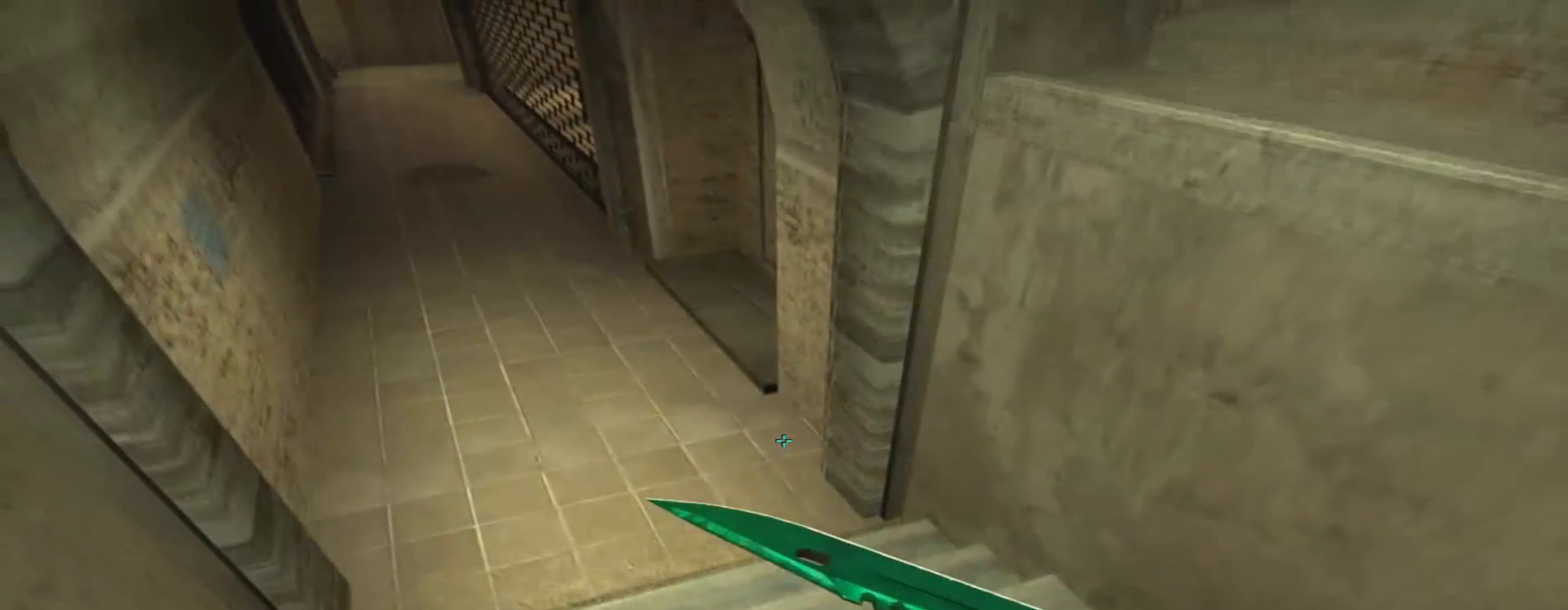
{"keys": [], "mouse": [], "events": []}
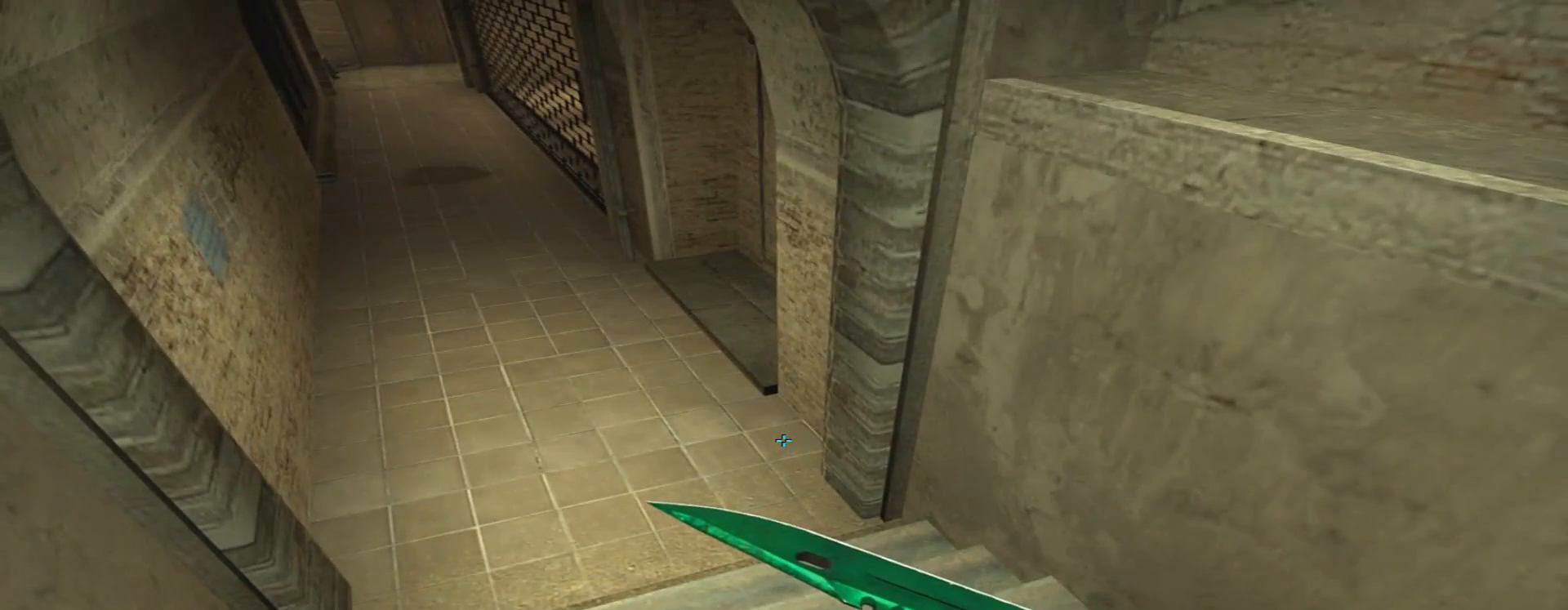
{"keys": ["space", "w"], "mouse": [], "events": [[484, "space", "down"], [484, "w", "down"]]}